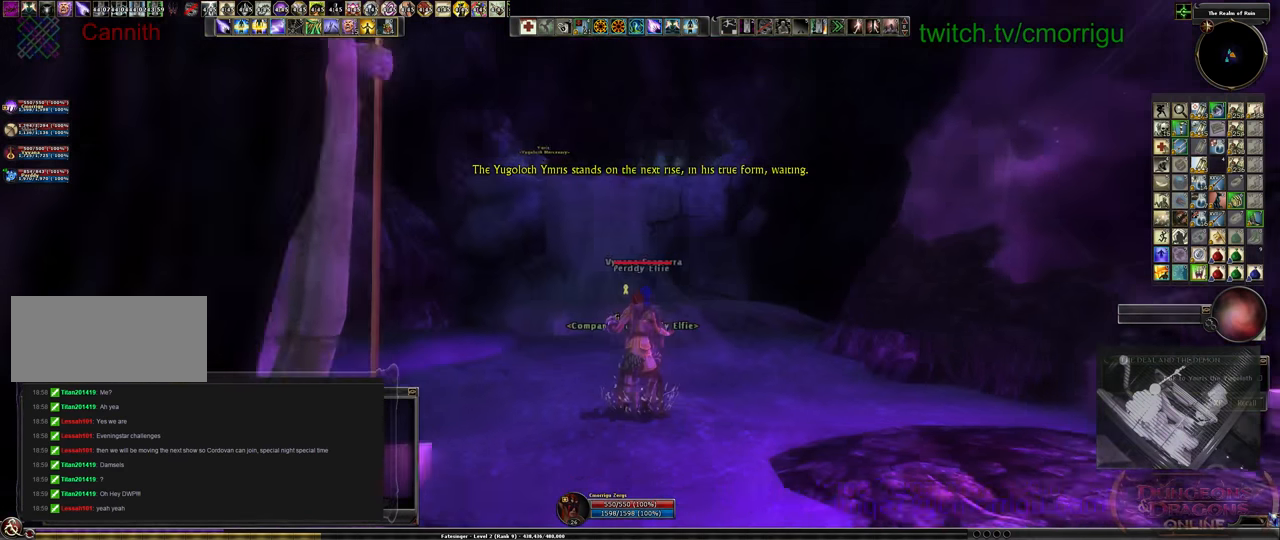
Gameplay with keyboard; each line is a JSON object with the keys held at the frame after it. "events" lists presses ("down") and releases ("up") of ".", "/", "0", "1", "2", "3", "4", "5", "6", "7", "8", "9", "a", "b", "backslash", "backspace", "c", "caps_lock", "comma", "ctrl_l", "ctrl_r", "d", "e", "equals", "escape", "f", "f1", "f10", "f11", "f12", "f2", "f3", "f4", "f5", "f6", "f7", "f8", "f9", "g", "h", "i", "j", "k", "l", "lbracket", "m", "minus", "n", "o", "p", "q", "quote", "r", "rbracket", "return", "s", "semicolon", "shift_l", "shift_r", "space", "t", "tab", "tilde", "u", "v", "w", "x", "y" and "z" between this image and that frame as [ms after this image, input, new state], when the widget could be followed in between. No other keys are recorded. Mouse input is not recorded.
{"keys": [], "events": [[267, "d", "down"], [367, "d", "up"]]}
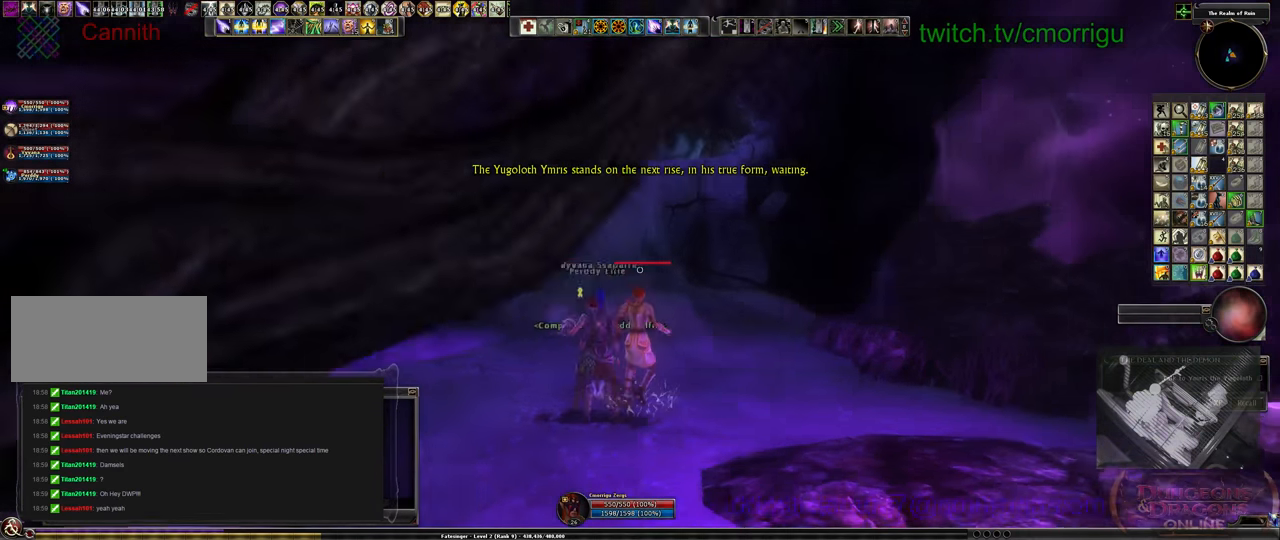
{"keys": [], "events": []}
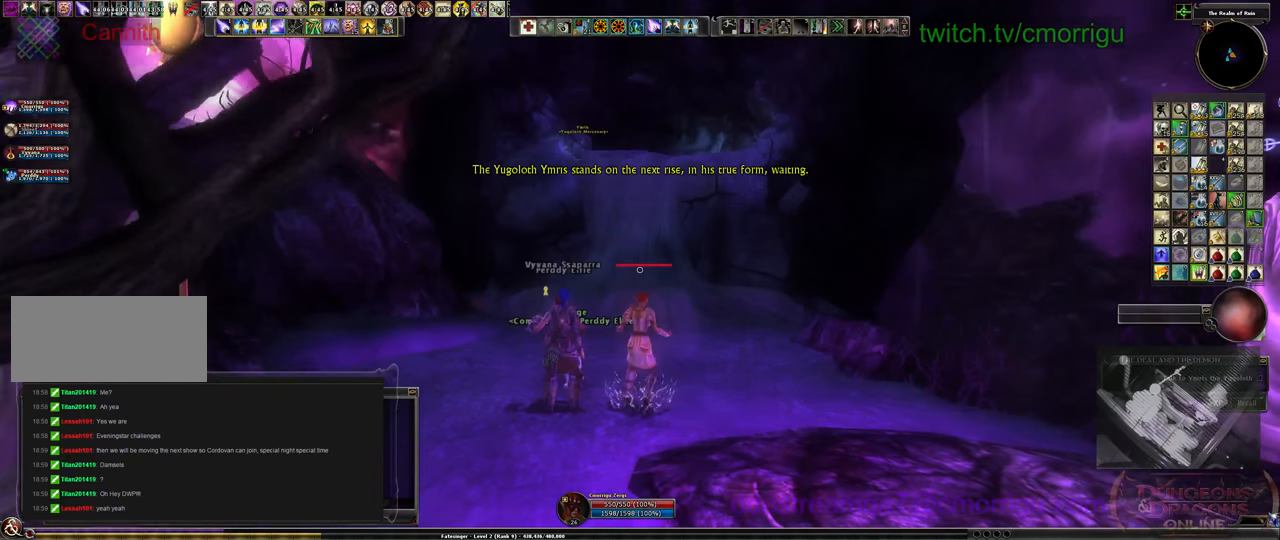
{"keys": [], "events": []}
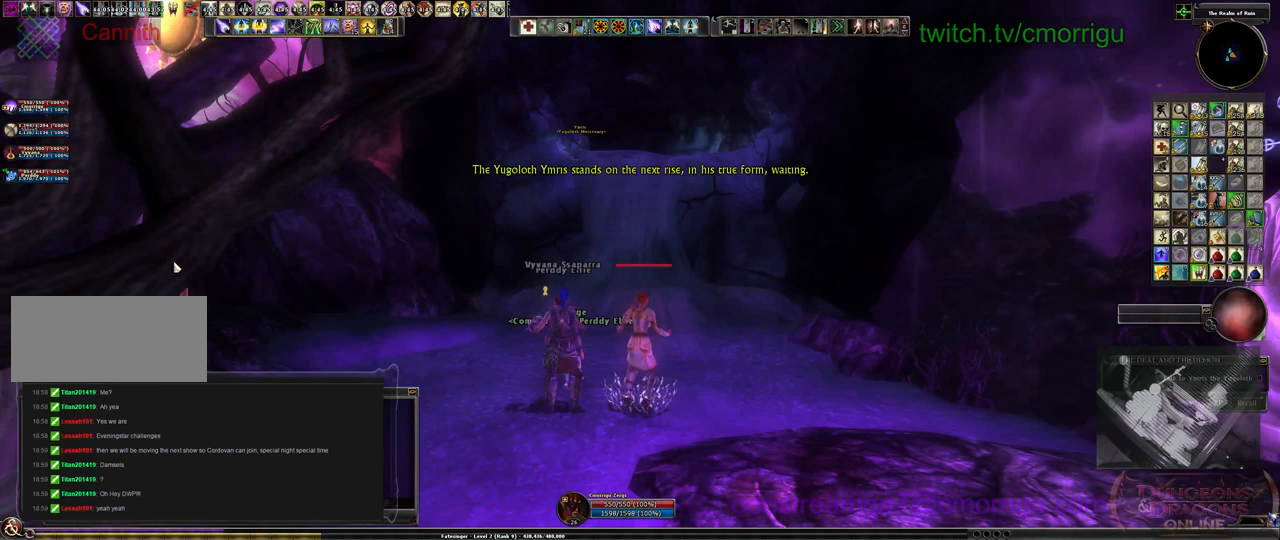
{"keys": [], "events": []}
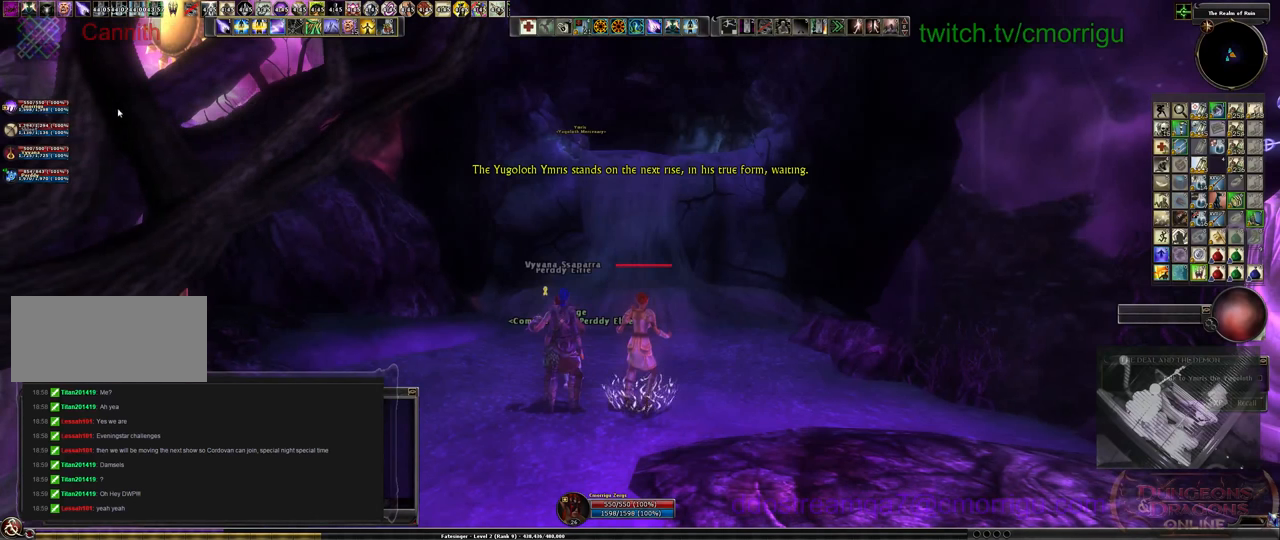
{"keys": [], "events": []}
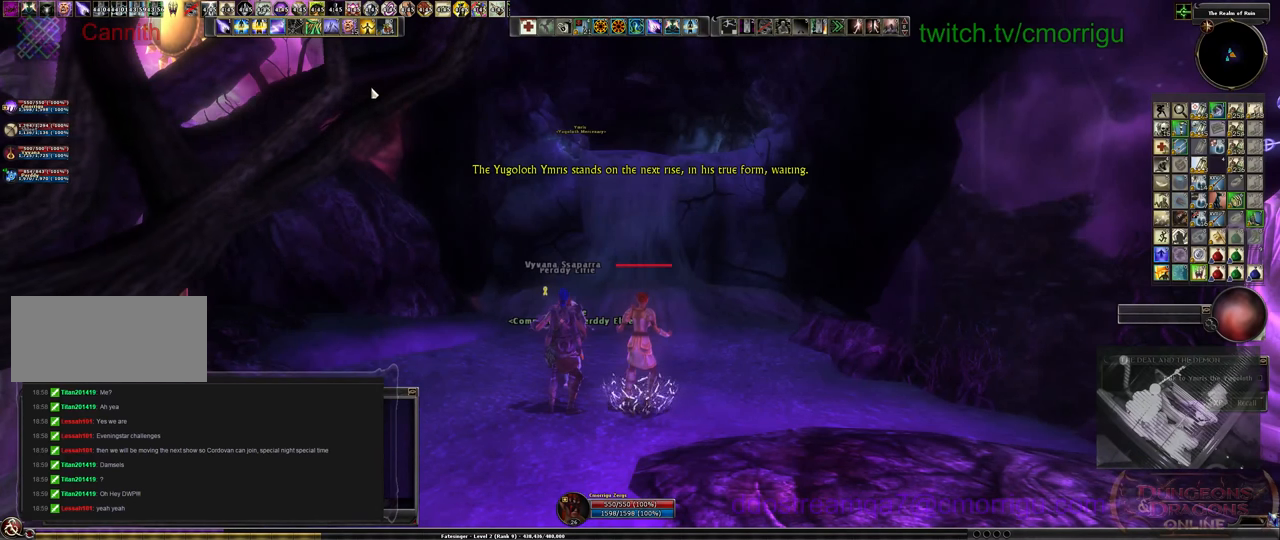
{"keys": [], "events": []}
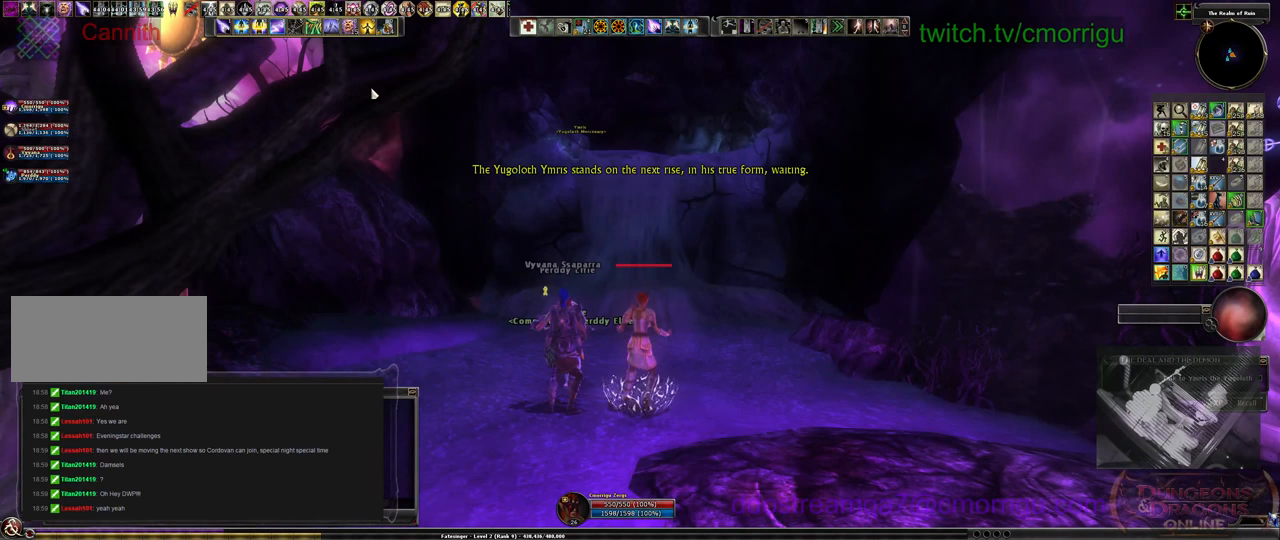
{"keys": [], "events": []}
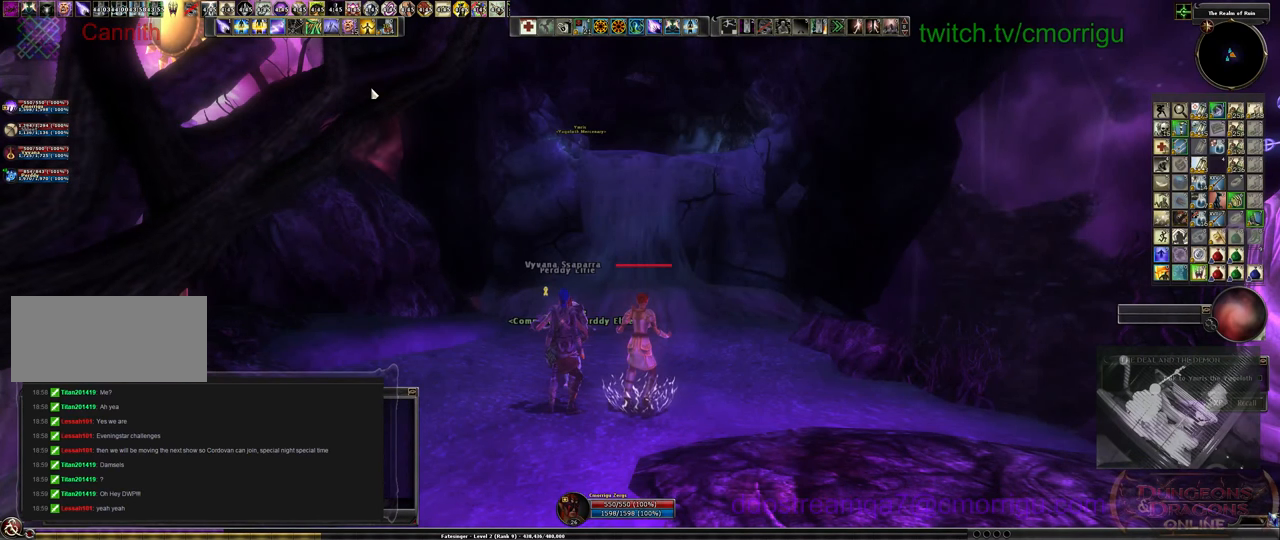
{"keys": [], "events": [[333, "9", "down"], [500, "9", "up"]]}